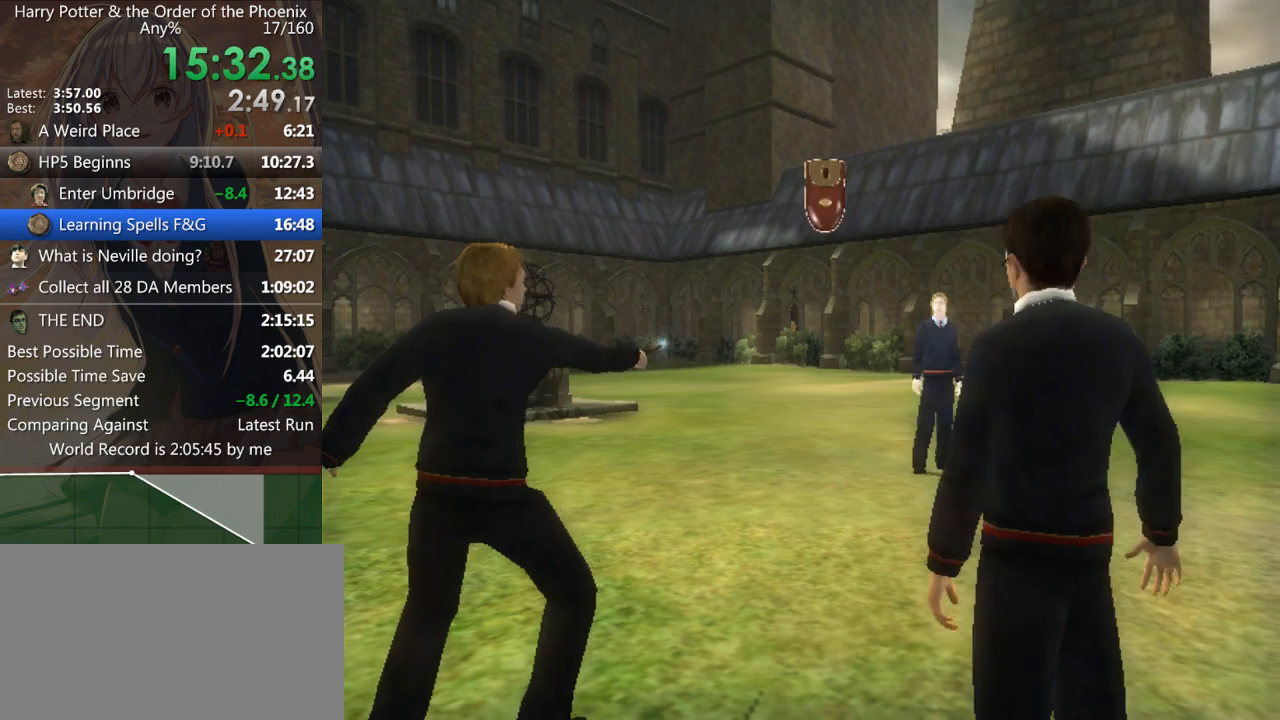
Gameplay with keyboard and mouse; each line is a JSON object with the keys and mouse buttons held at the frame after it. "events" lists presses ("down") and releases ("up") of "a", "c", "ctrl", "d", "down", "escape", "left", "return", "right", "s", "shift_l", "shift_r", "space", "tab", "up", "w", "mouse_left" and "mouse_right" between this image and that frame as [ms after this image, input, new state], when the widget could be followed in between. "mouse_left", "mouse_right" = the "left", "right" buttons of the "mouse" list. No other keys are recorded. Mouse movement is not recorded.
{"keys": [], "mouse": [], "events": [[100, "down", "down"], [200, "down", "up"], [267, "down", "down"], [333, "down", "up"], [433, "down", "down"], [500, "down", "up"]]}
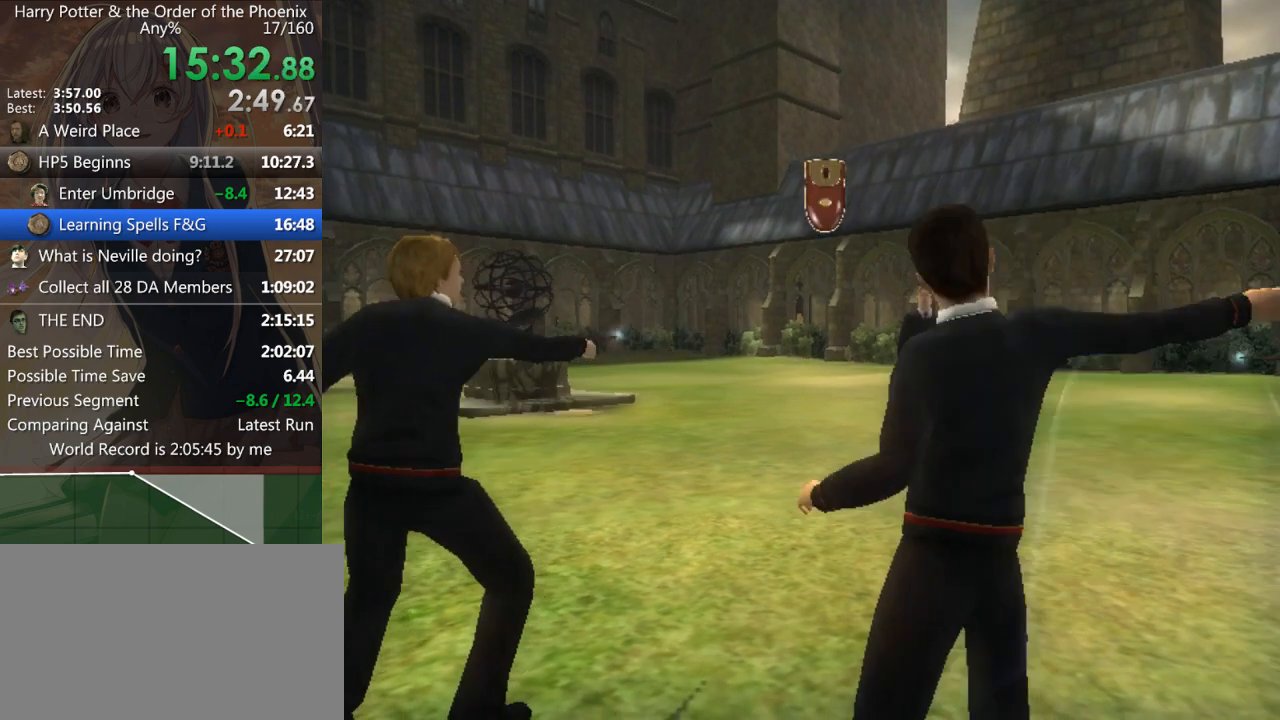
{"keys": [], "mouse": [], "events": []}
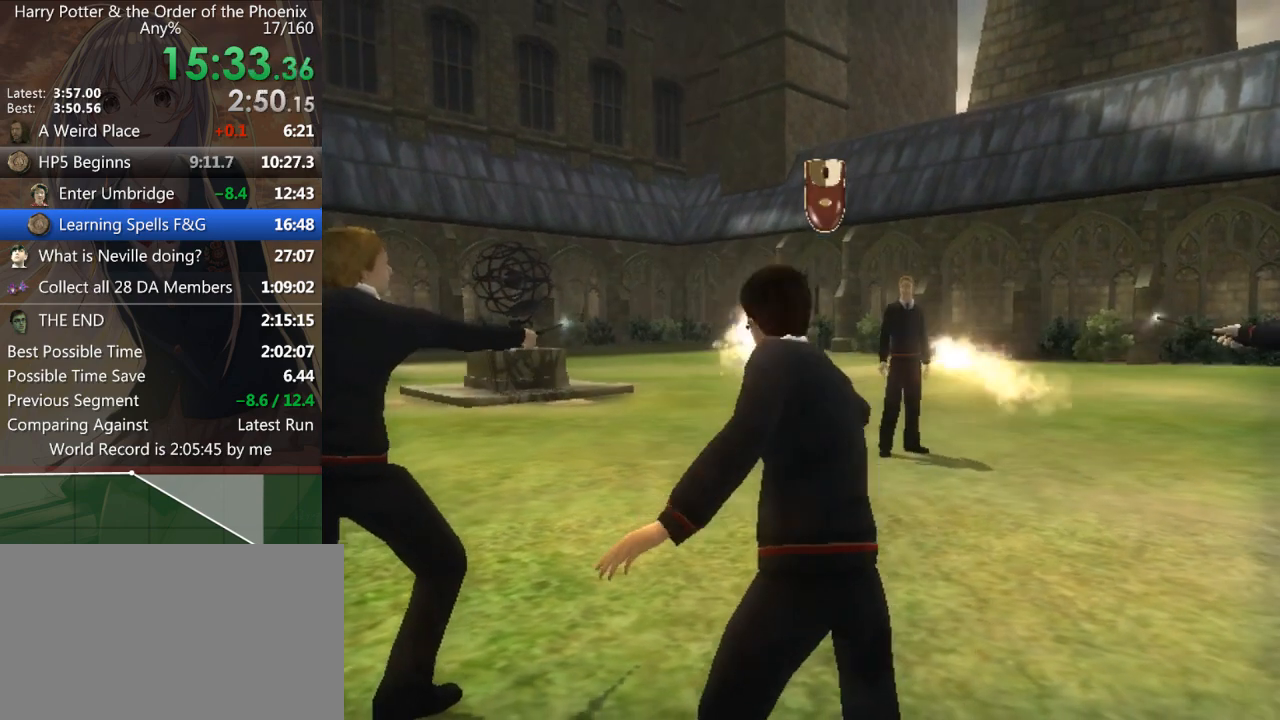
{"keys": [], "mouse": [], "events": []}
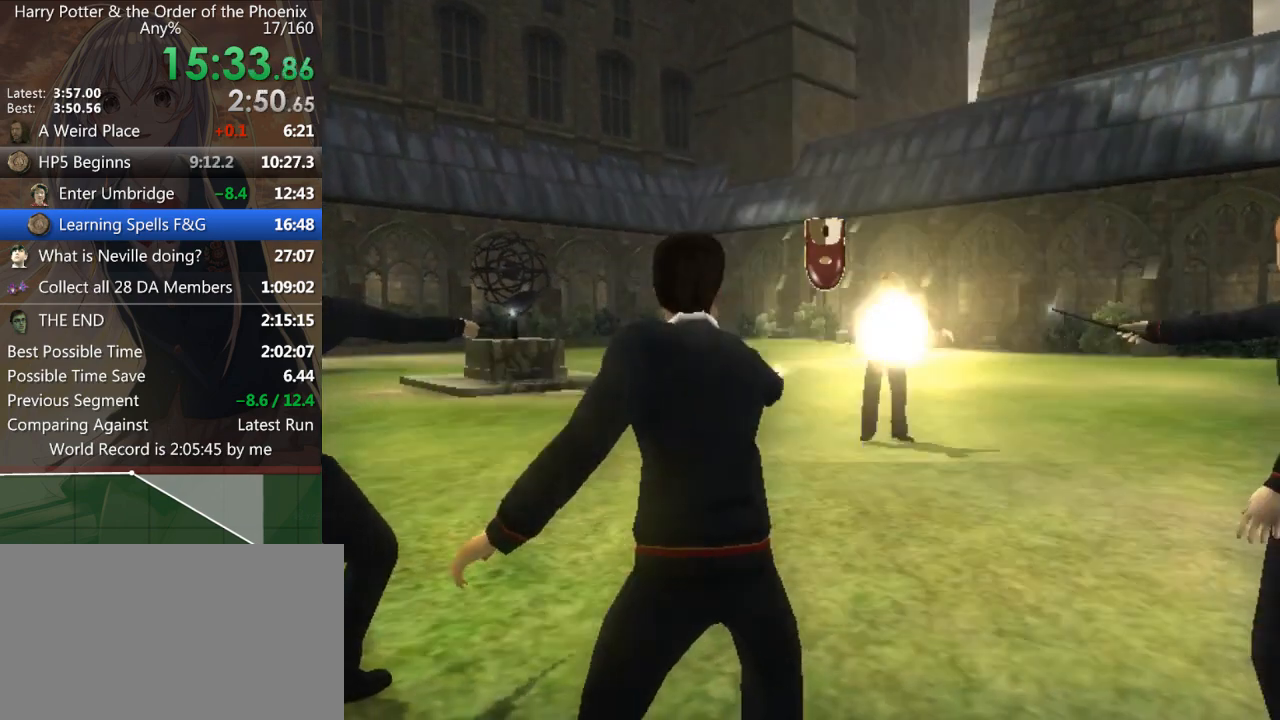
{"keys": [], "mouse": [], "events": []}
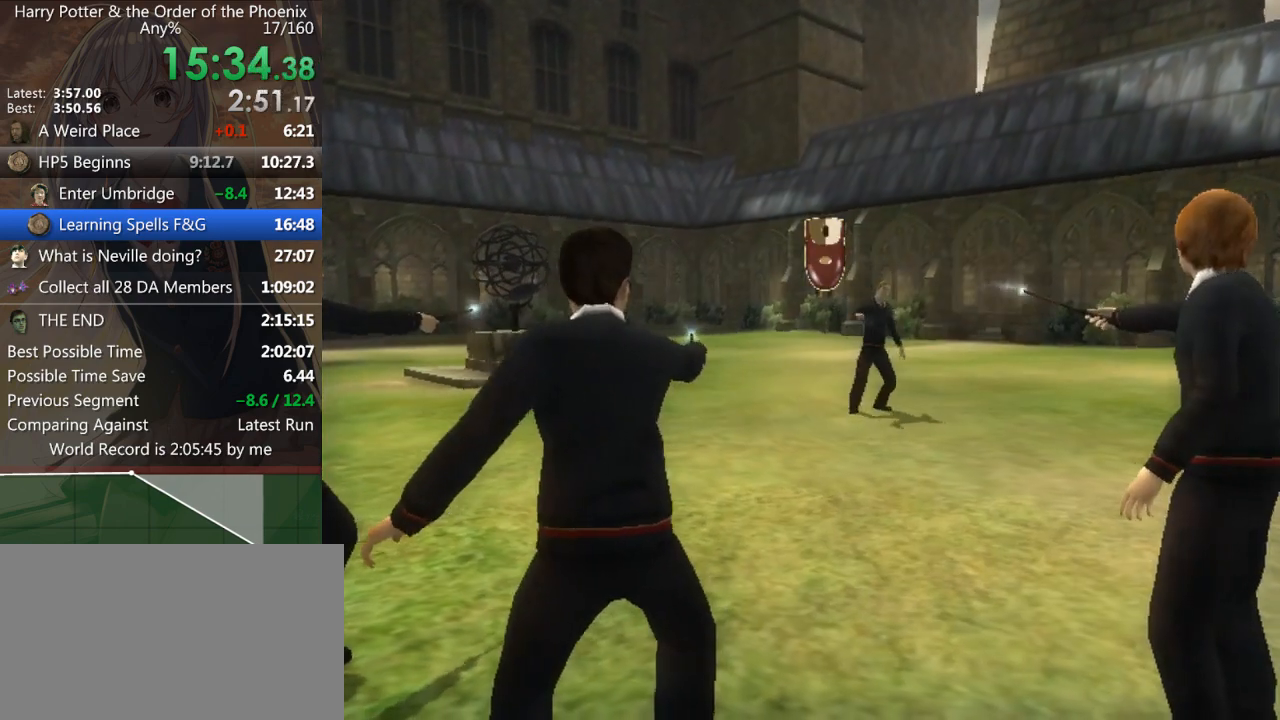
{"keys": [], "mouse": [], "events": []}
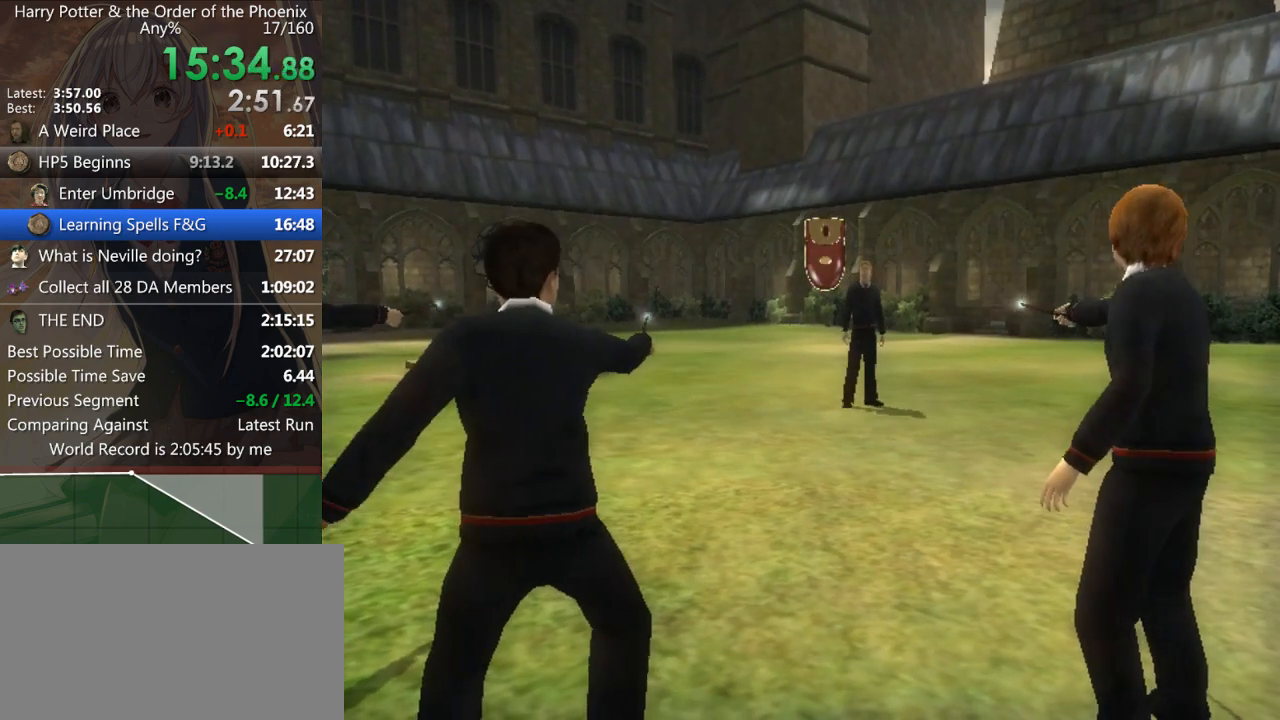
{"keys": [], "mouse": [], "events": []}
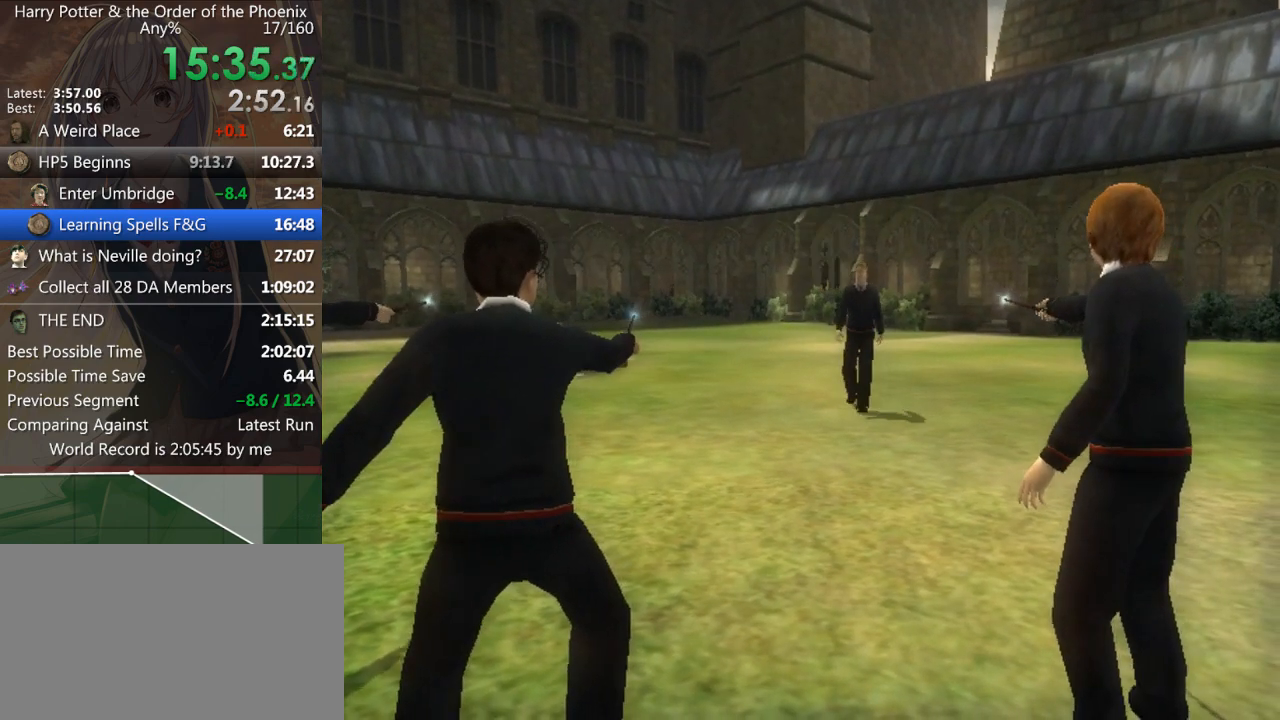
{"keys": [], "mouse": [], "events": [[100, "down", "down"], [200, "down", "up"], [233, "down", "down"], [333, "down", "up"], [400, "down", "down"], [467, "down", "up"]]}
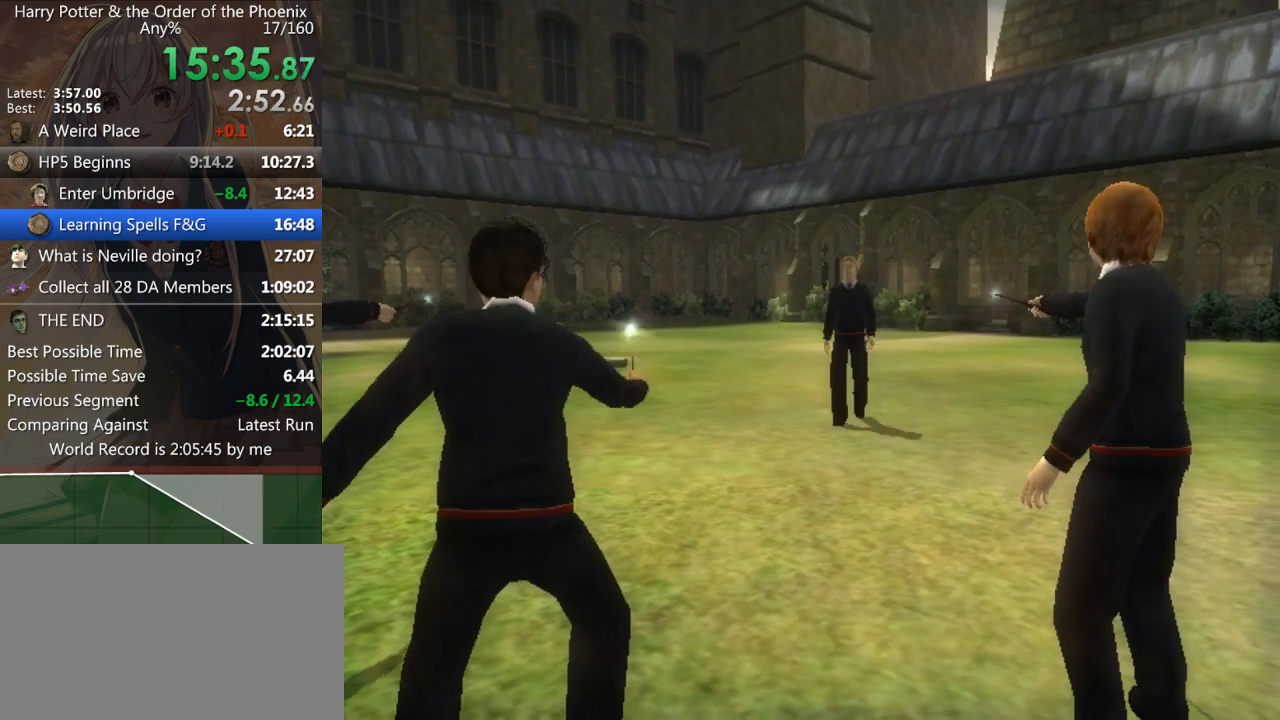
{"keys": [], "mouse": [], "events": [[67, "down", "down"], [133, "down", "up"], [200, "down", "down"], [267, "down", "up"], [367, "down", "down"], [400, "down", "up"]]}
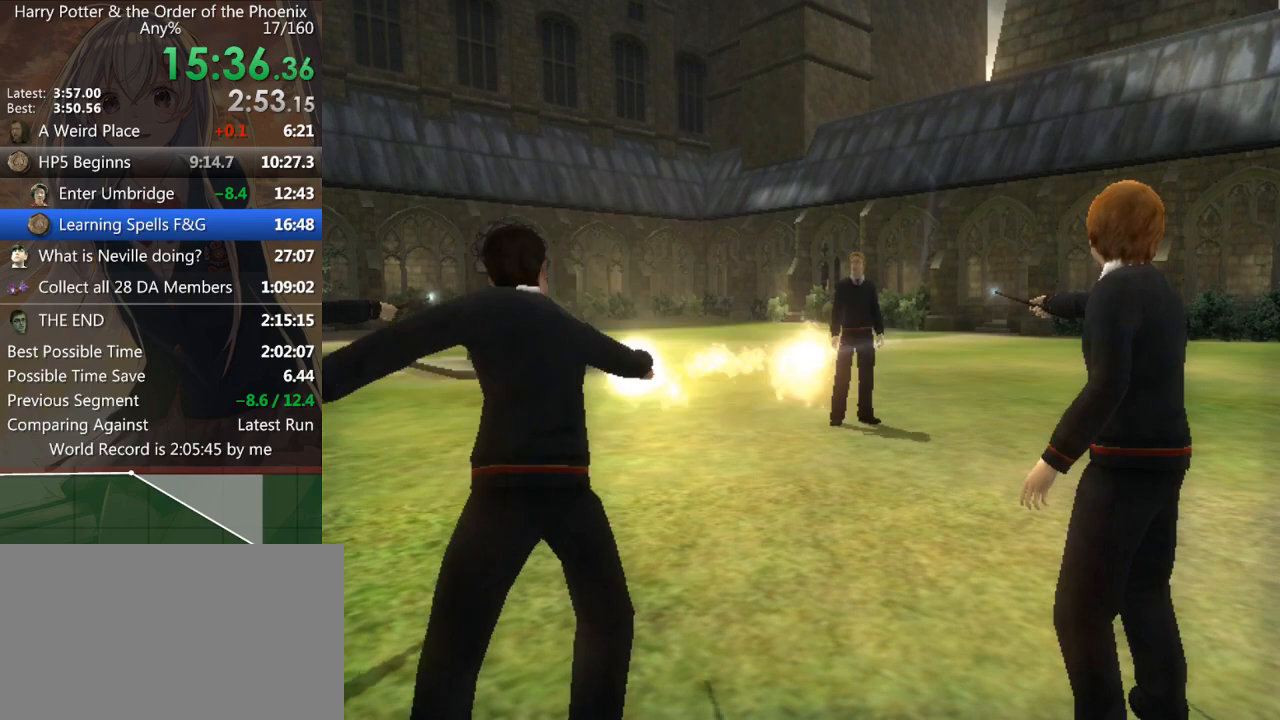
{"keys": [], "mouse": [], "events": []}
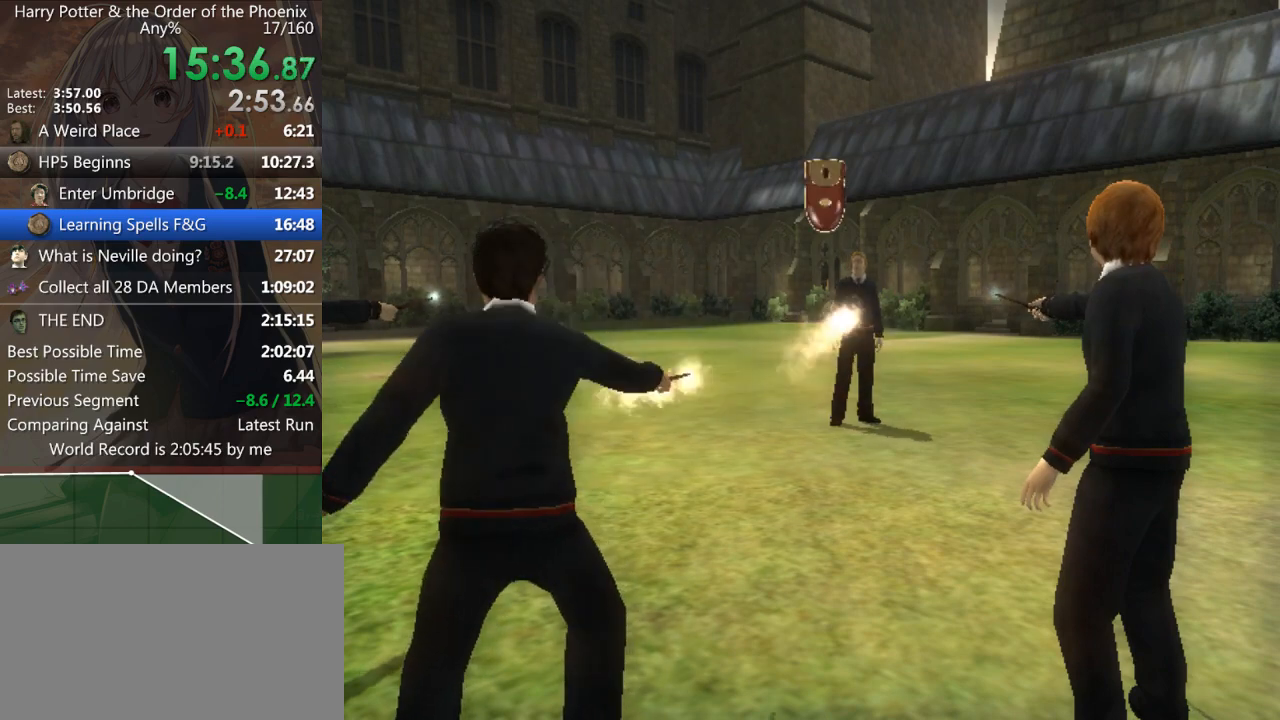
{"keys": [], "mouse": [], "events": []}
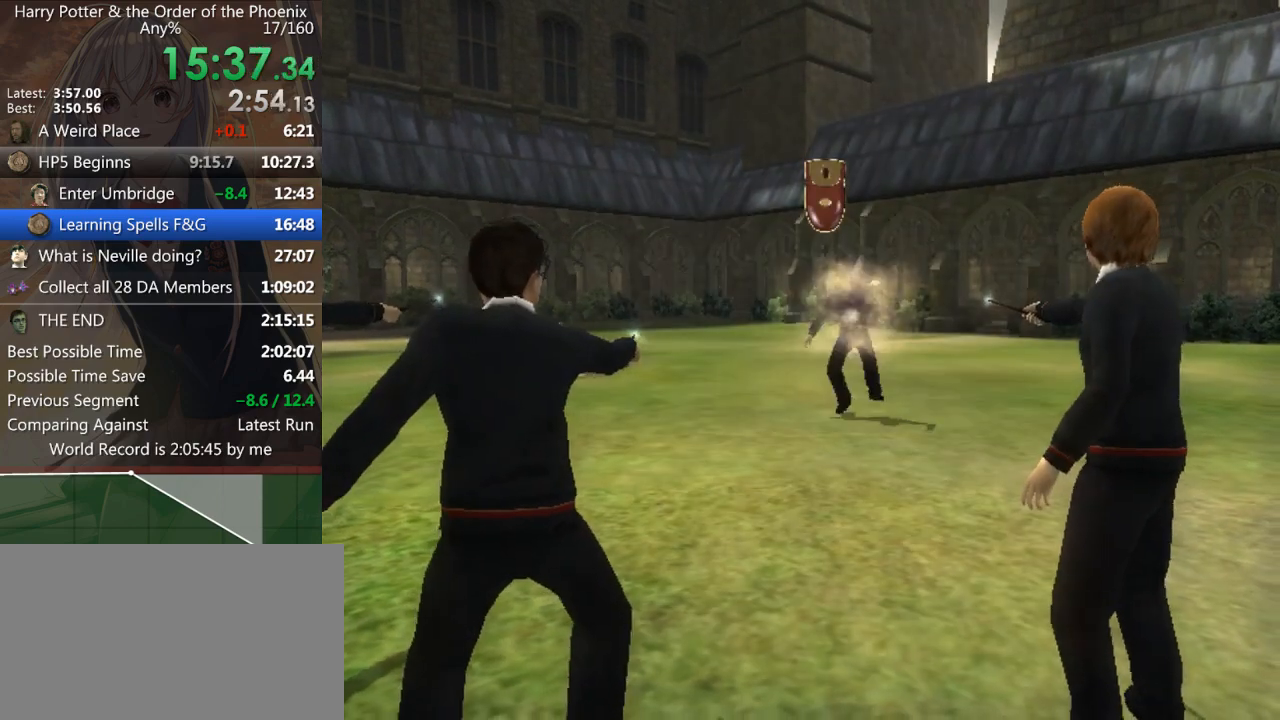
{"keys": [], "mouse": [], "events": []}
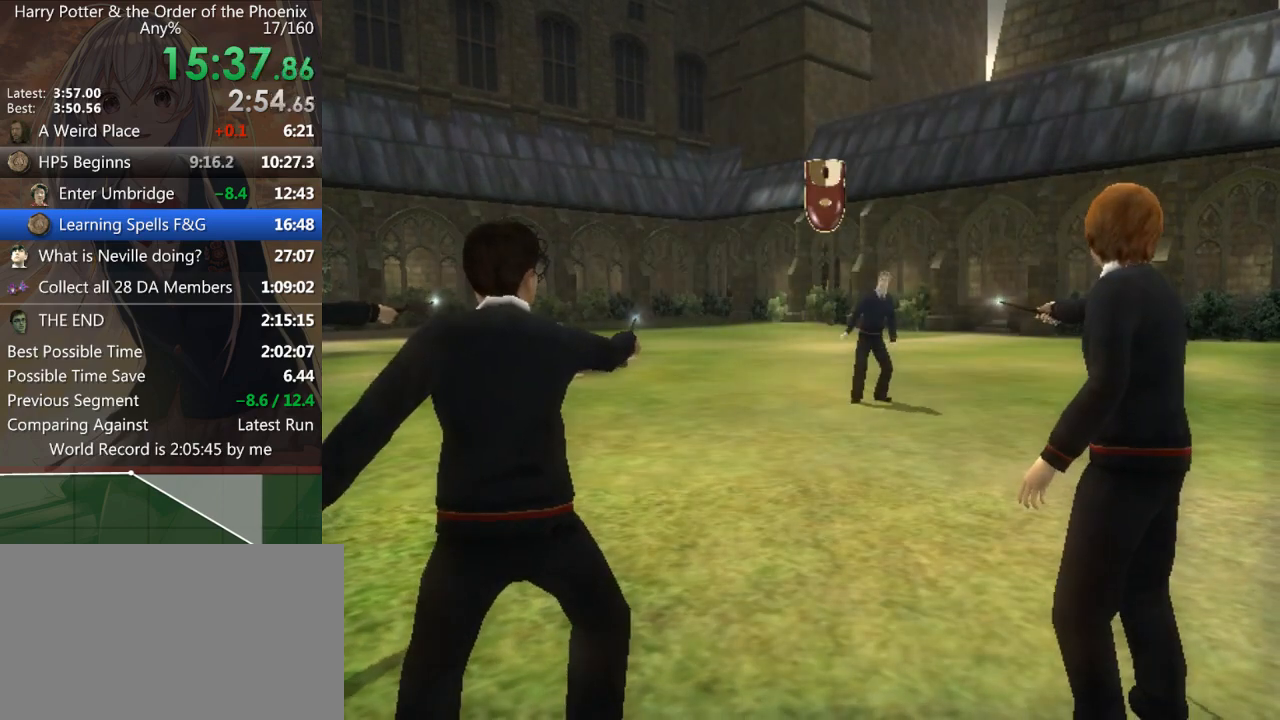
{"keys": [], "mouse": [], "events": []}
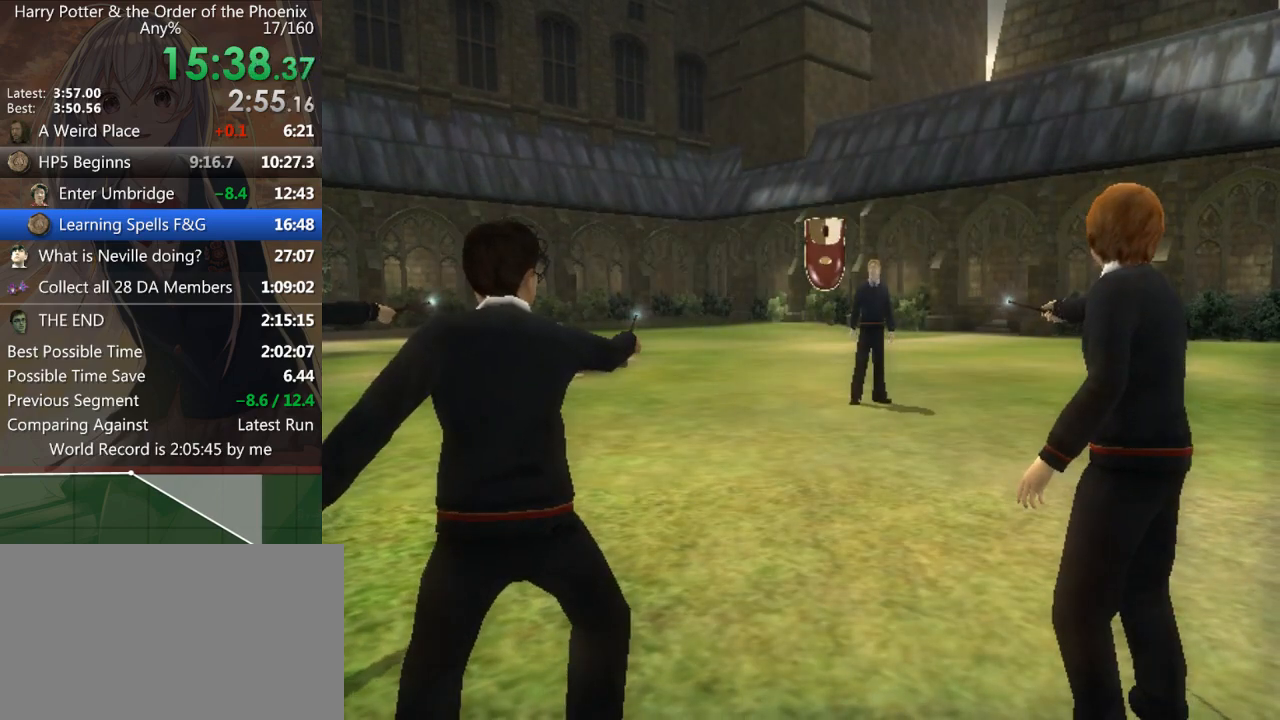
{"keys": [], "mouse": [], "events": []}
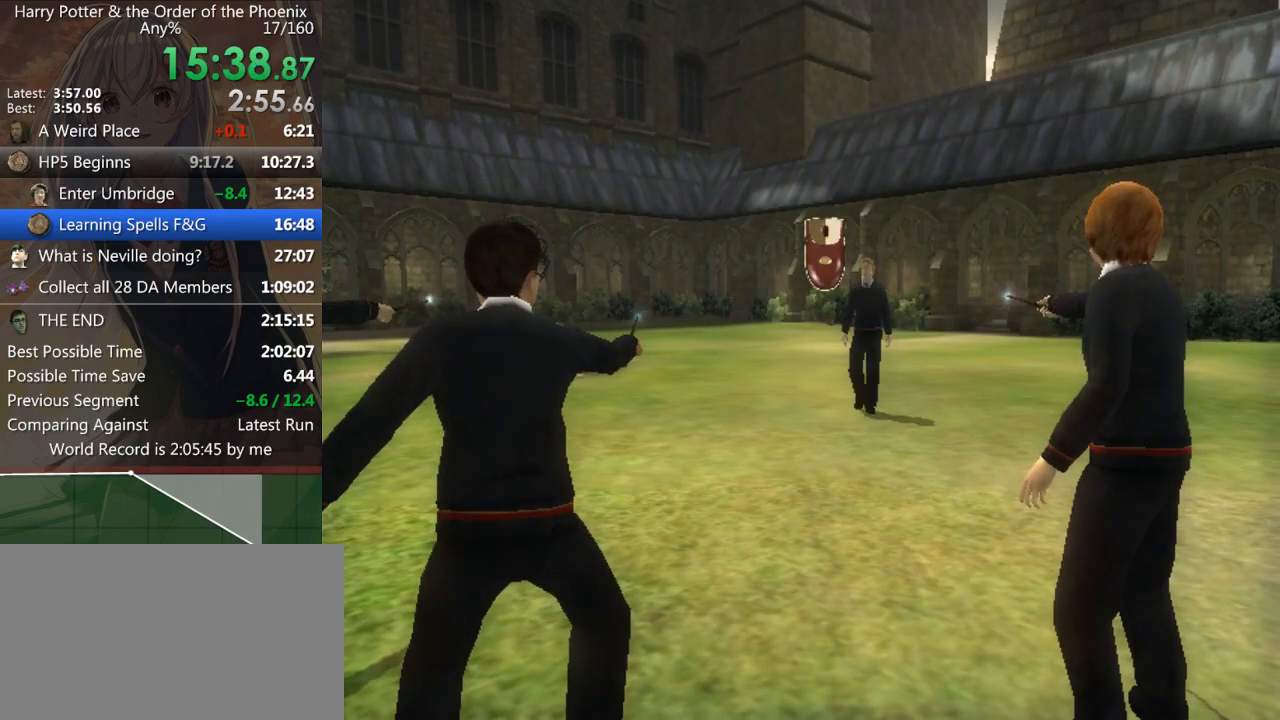
{"keys": [], "mouse": [], "events": [[67, "down", "down"], [167, "down", "up"], [233, "down", "down"], [300, "down", "up"], [400, "down", "down"], [467, "down", "up"]]}
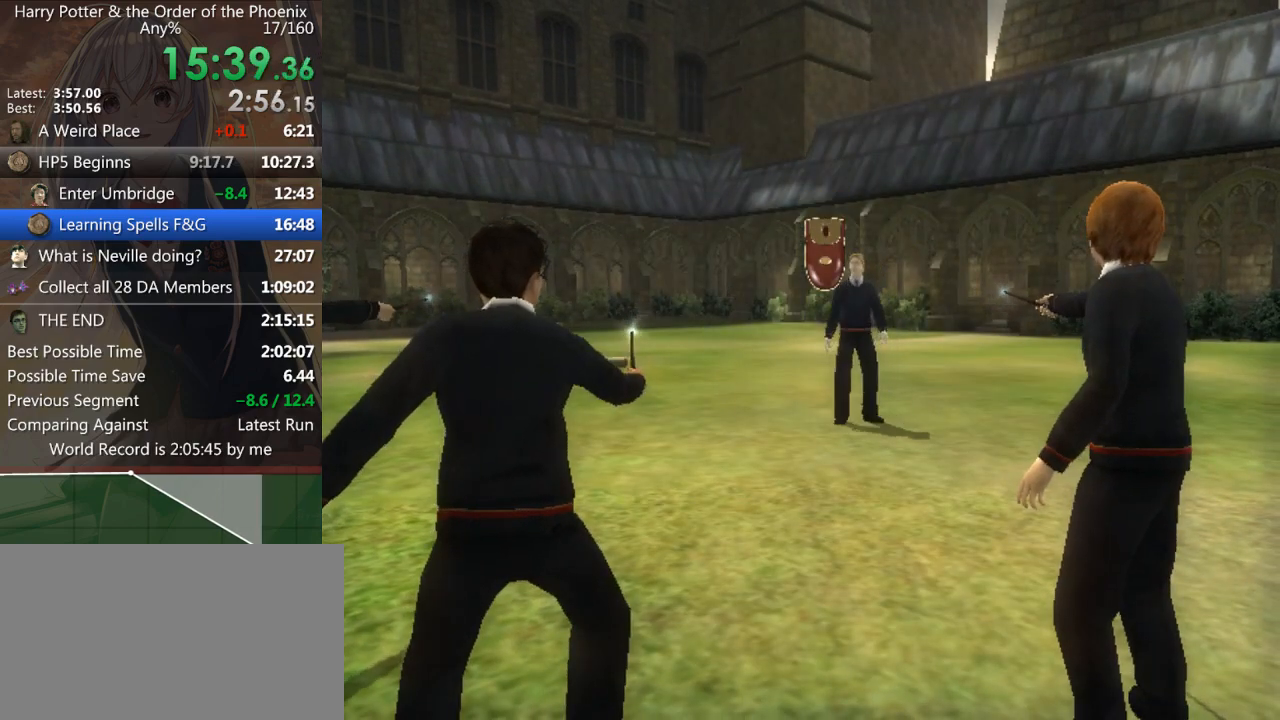
{"keys": [], "mouse": [], "events": [[33, "down", "down"], [100, "down", "up"], [200, "down", "down"], [233, "down", "up"], [333, "down", "down"], [367, "down", "up"]]}
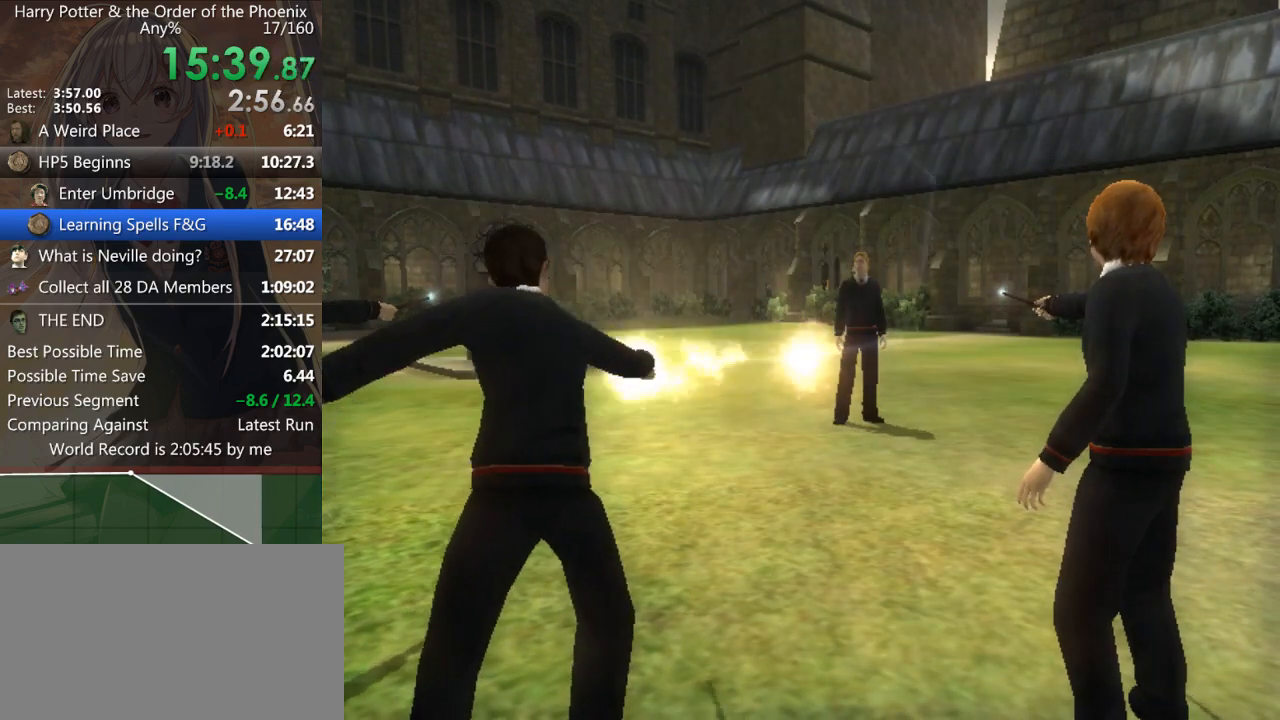
{"keys": [], "mouse": [], "events": []}
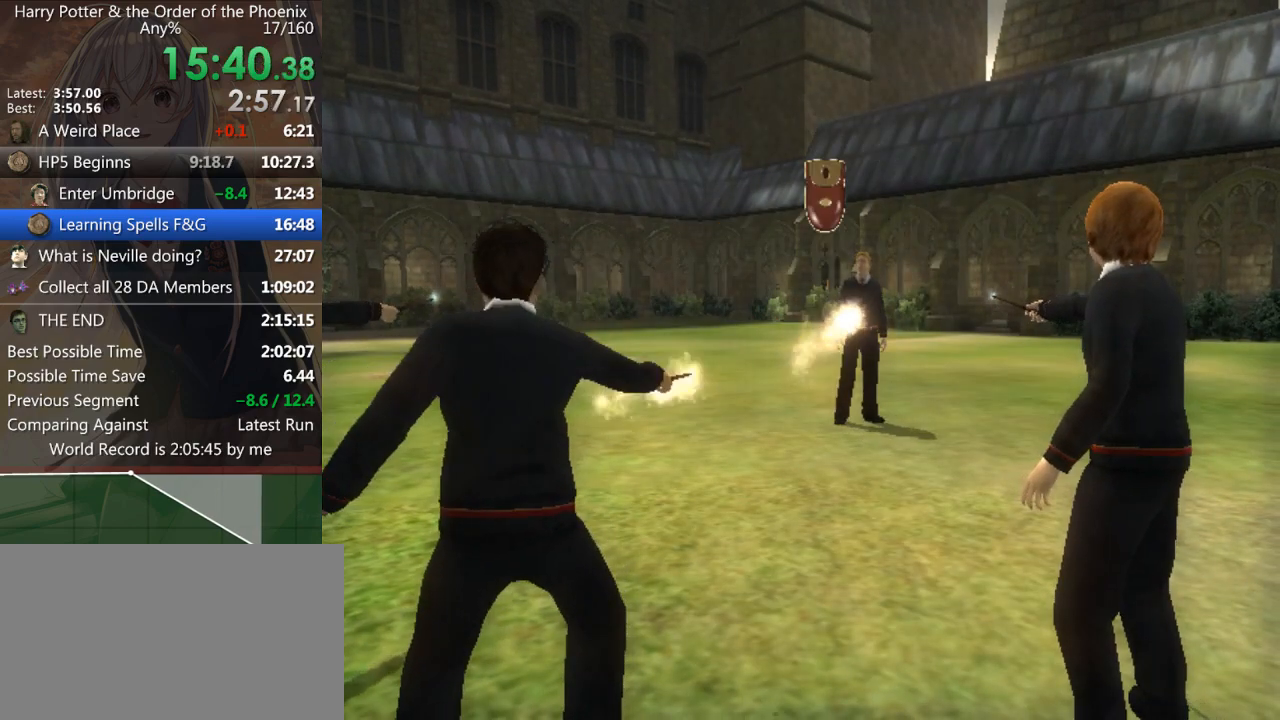
{"keys": ["shift_l"], "mouse": [], "events": [[400, "mouse_left", "down"], [400, "mouse_right", "down"], [433, "mouse_right", "up"], [433, "shift_l", "down"], [500, "mouse_left", "up"]]}
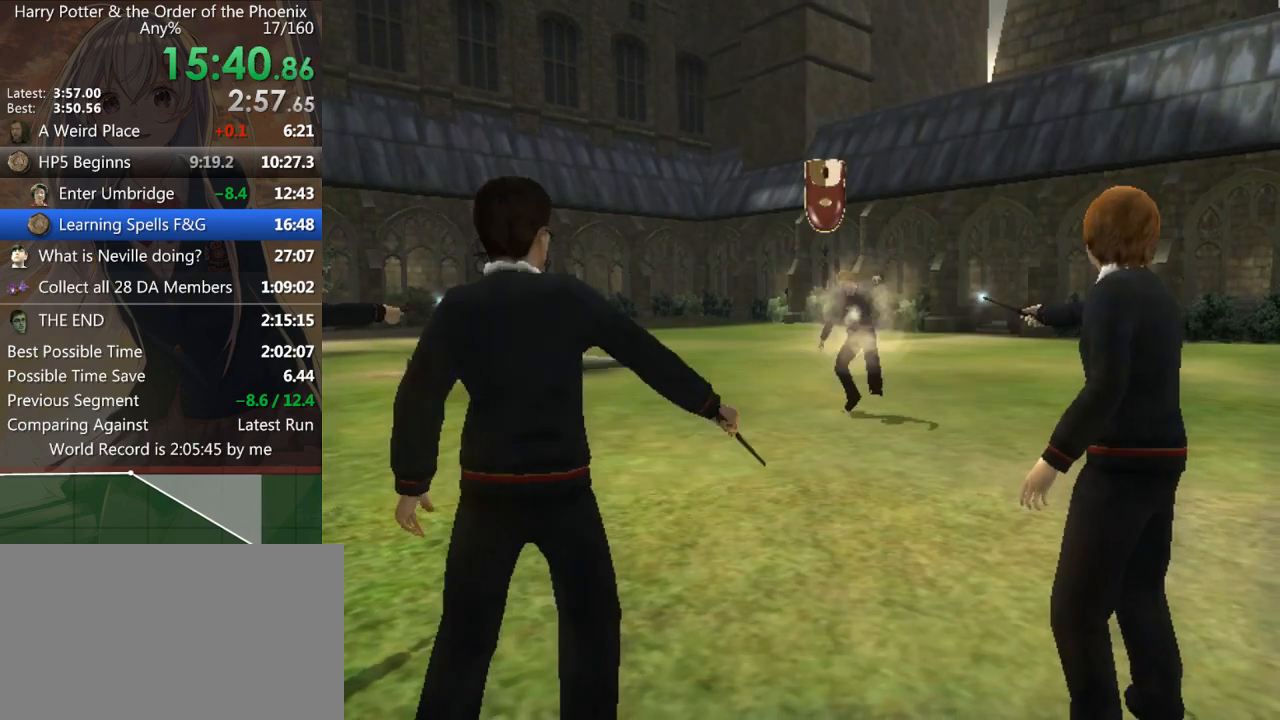
{"keys": ["a"], "mouse": ["left", "right"], "events": [[33, "mouse_right", "down"], [33, "shift_l", "up"], [100, "mouse_left", "down"], [100, "mouse_right", "up"], [133, "mouse_left", "up"], [167, "mouse_left", "down"], [167, "mouse_right", "down"], [267, "mouse_left", "up"], [267, "mouse_right", "up"], [333, "a", "down"], [333, "mouse_left", "down"], [333, "mouse_right", "down"], [367, "mouse_right", "up"], [367, "shift_l", "down"], [400, "mouse_left", "up"], [400, "shift_l", "up"], [467, "mouse_left", "down"], [467, "mouse_right", "down"]]}
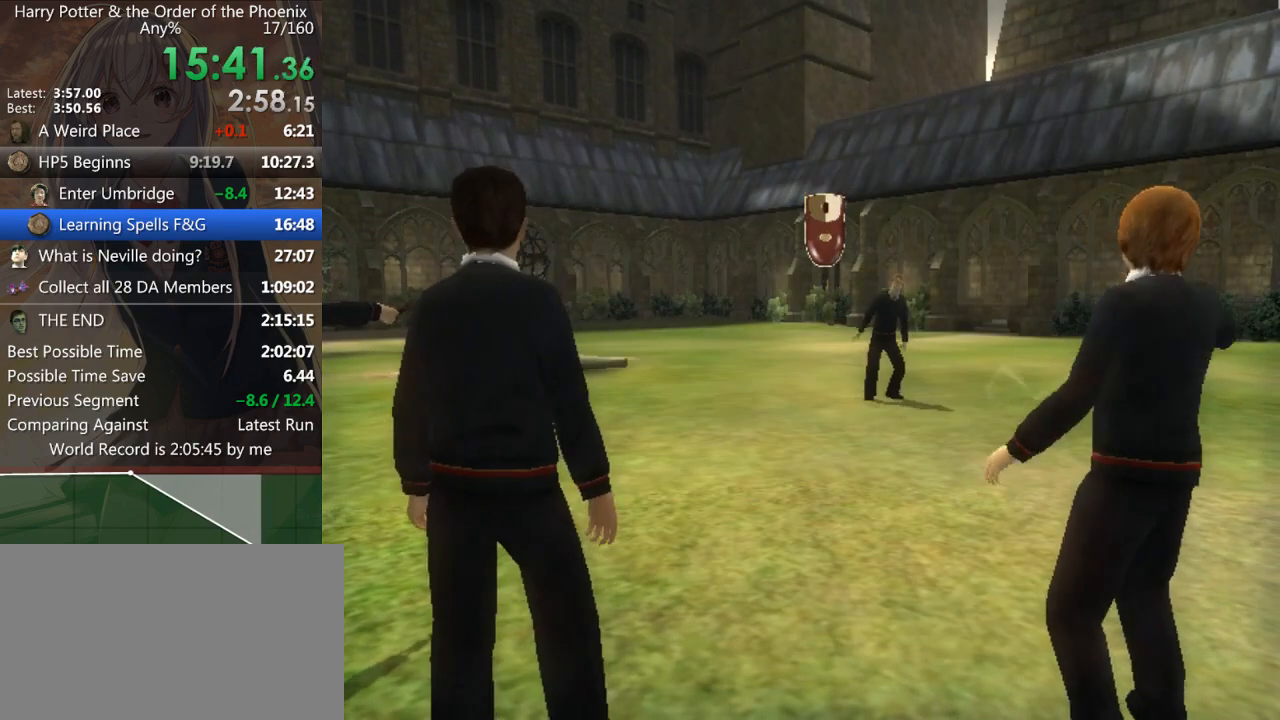
{"keys": ["a"], "mouse": [], "events": [[67, "mouse_left", "up"], [67, "mouse_right", "up"], [67, "shift_l", "down"], [100, "mouse_left", "down"], [100, "mouse_right", "down"], [100, "shift_l", "up"], [167, "mouse_right", "up"], [200, "mouse_right", "down"], [200, "shift_l", "down"], [233, "shift_l", "up"], [300, "mouse_left", "up"], [300, "mouse_right", "up"], [333, "mouse_left", "down"], [333, "mouse_right", "down"], [333, "shift_l", "down"], [400, "mouse_right", "up"], [433, "mouse_left", "up"], [433, "shift_l", "up"]]}
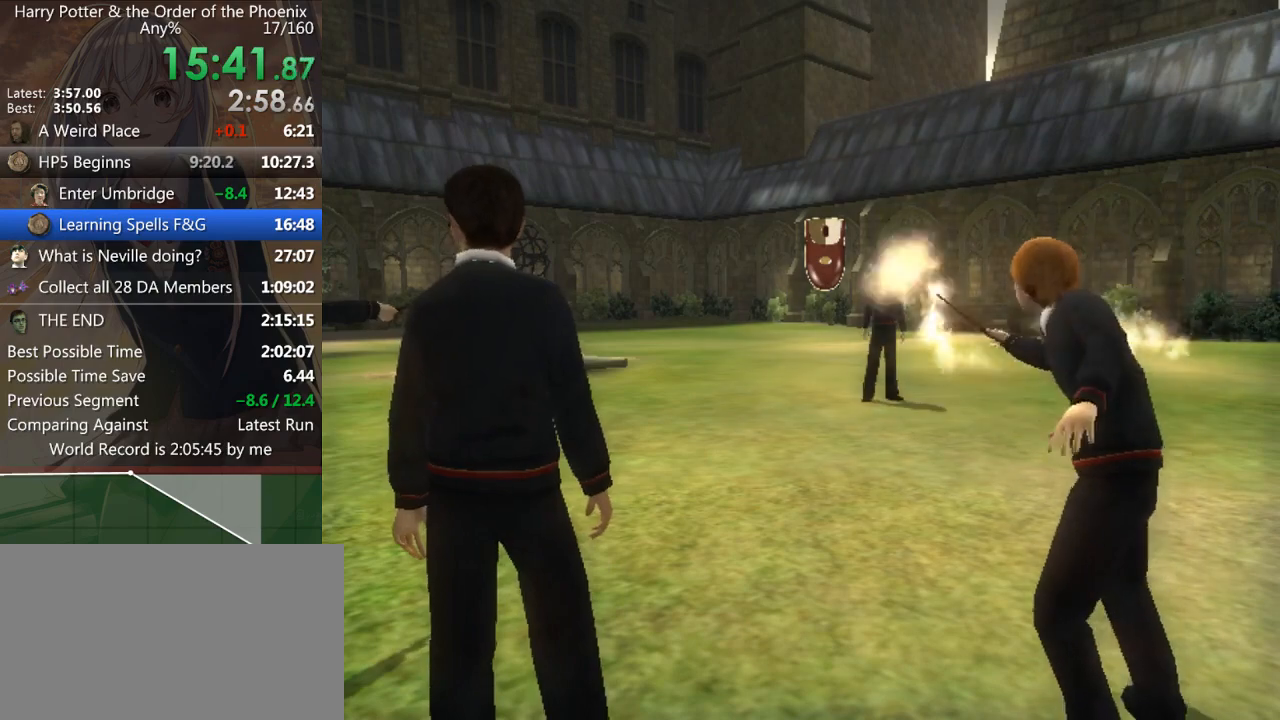
{"keys": [], "mouse": [], "events": [[400, "a", "up"]]}
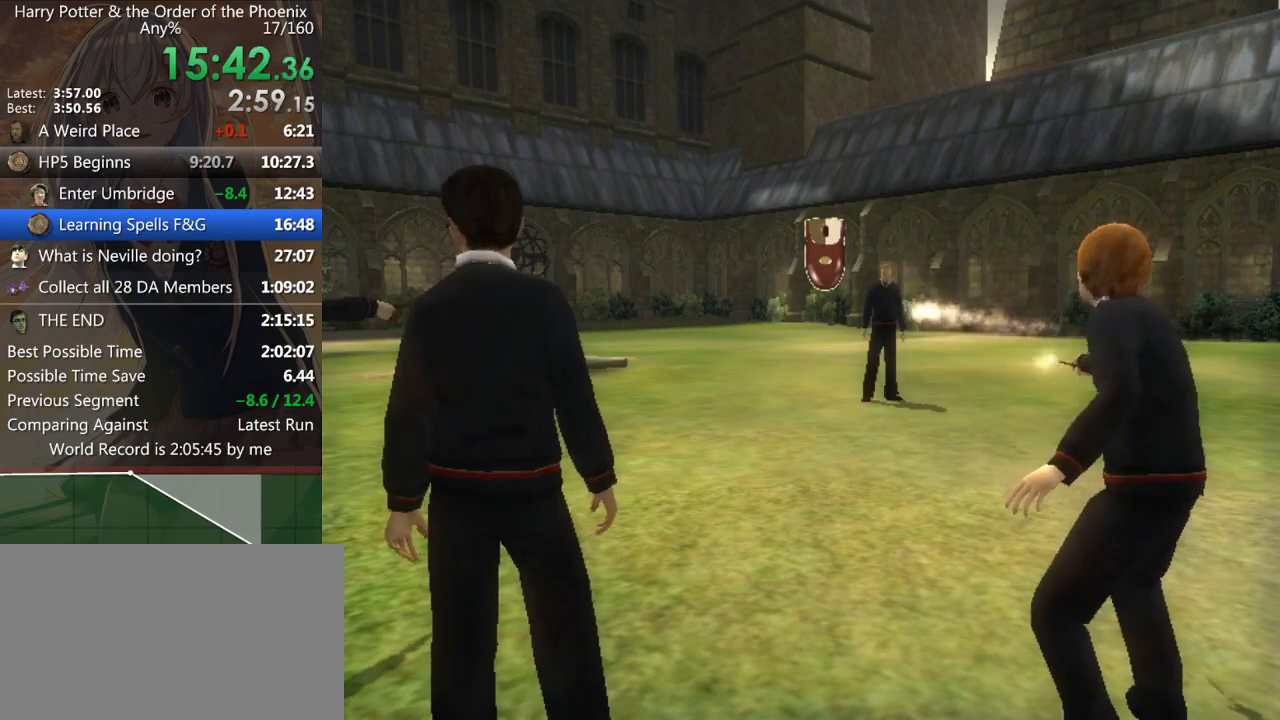
{"keys": [], "mouse": ["left", "right"], "events": [[367, "mouse_left", "down"], [367, "mouse_right", "down"], [433, "mouse_right", "up"], [467, "mouse_left", "up"], [467, "shift_l", "down"], [500, "mouse_left", "down"], [500, "mouse_right", "down"], [500, "shift_l", "up"]]}
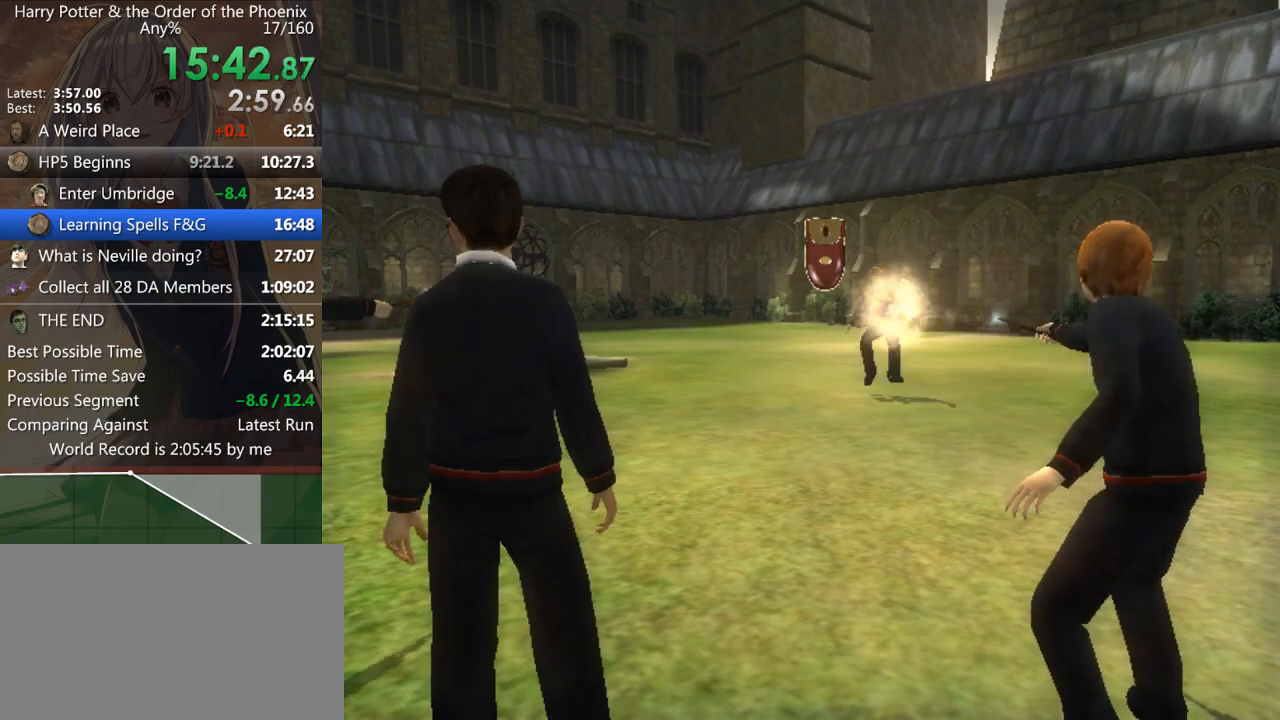
{"keys": [], "mouse": ["left", "right"], "events": [[67, "mouse_left", "up"], [67, "mouse_right", "up"], [100, "shift_l", "down"], [167, "mouse_left", "down"], [167, "mouse_right", "down"], [200, "mouse_left", "up"], [200, "mouse_right", "up"], [200, "shift_l", "up"], [233, "mouse_left", "down"], [233, "mouse_right", "down"], [233, "shift_l", "down"], [300, "mouse_left", "up"], [300, "mouse_right", "up"], [300, "shift_l", "up"], [400, "mouse_left", "down"], [400, "mouse_right", "down"], [400, "shift_l", "down"], [433, "mouse_left", "up"], [433, "mouse_right", "up"], [433, "shift_l", "up"], [467, "mouse_left", "down"], [467, "mouse_right", "down"]]}
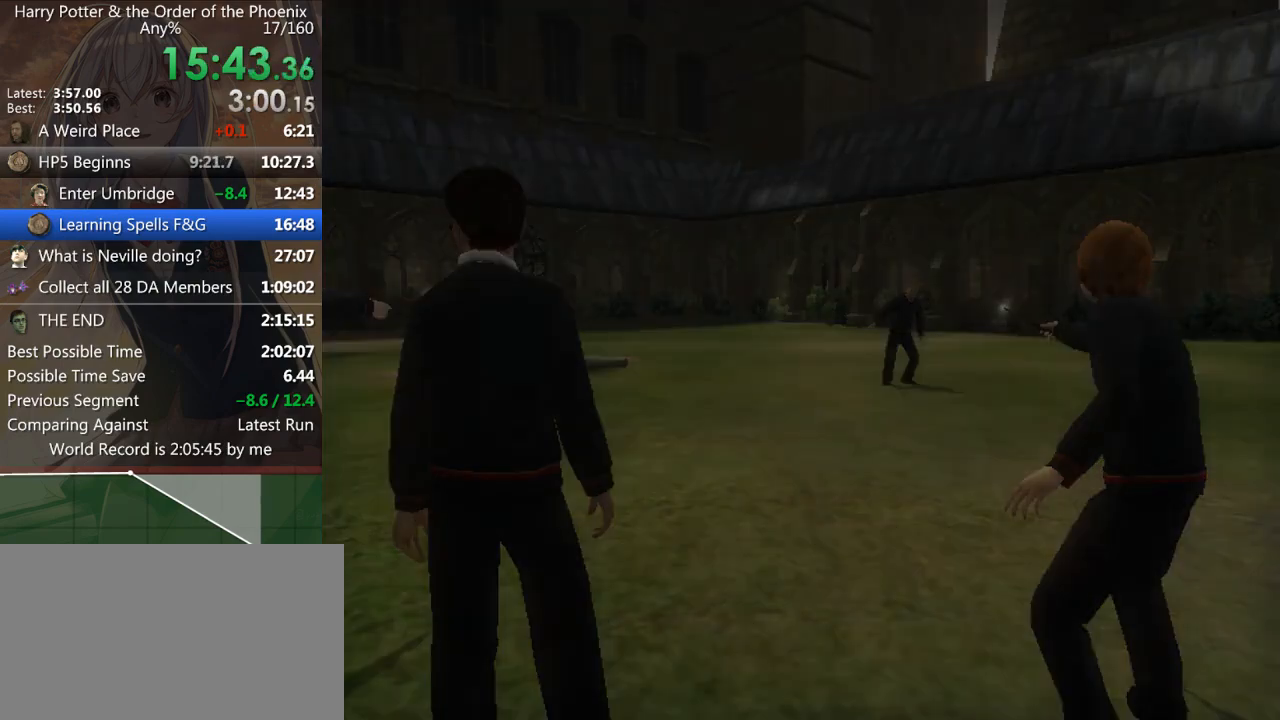
{"keys": [], "mouse": ["right"], "events": [[33, "shift_l", "down"], [67, "mouse_left", "up"], [67, "mouse_right", "up"], [133, "mouse_left", "down"], [133, "mouse_right", "down"], [133, "shift_l", "up"], [167, "mouse_right", "up"], [233, "mouse_right", "down"], [233, "shift_l", "down"], [267, "shift_l", "up"], [300, "mouse_left", "up"], [300, "mouse_right", "up"], [367, "mouse_left", "down"], [367, "mouse_right", "down"], [367, "shift_l", "down"], [400, "mouse_right", "up"], [400, "shift_l", "up"], [433, "mouse_left", "up"], [433, "shift_l", "down"], [500, "mouse_right", "down"], [500, "shift_l", "up"]]}
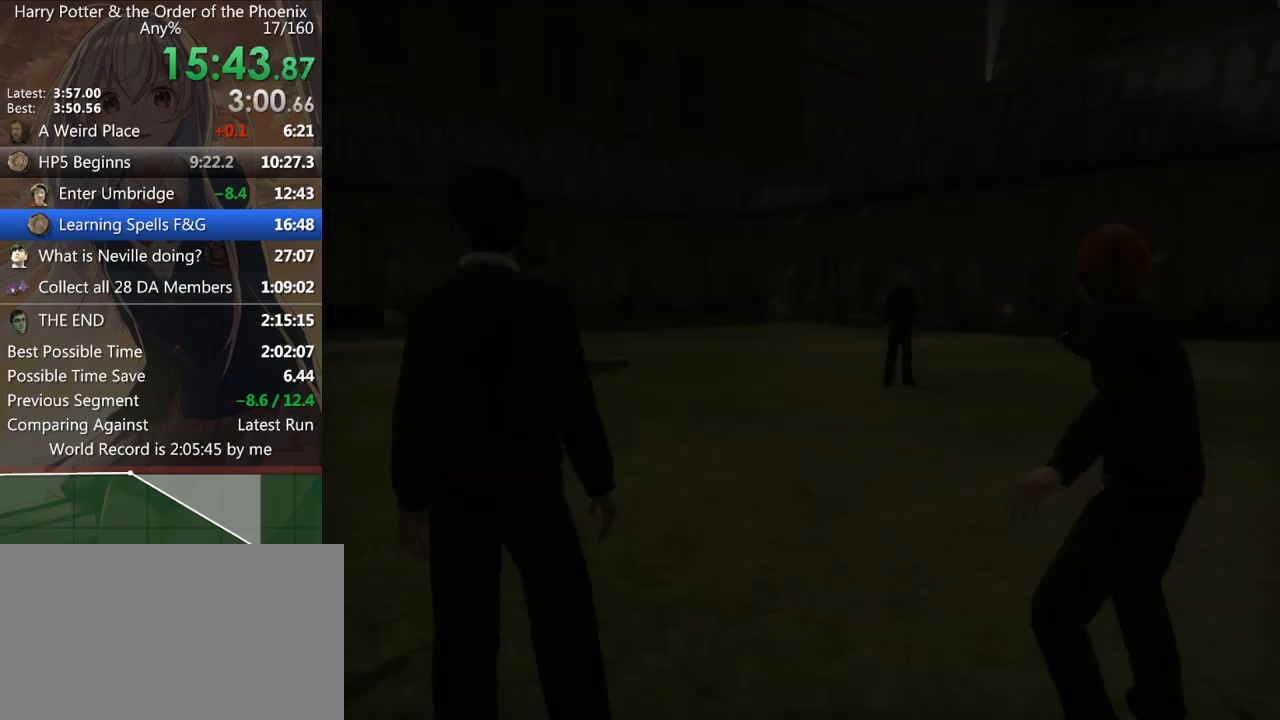
{"keys": [], "mouse": [], "events": [[33, "mouse_right", "up"], [100, "mouse_left", "down"], [100, "mouse_right", "down"], [100, "shift_l", "down"], [133, "mouse_left", "up"], [133, "shift_l", "up"], [167, "mouse_right", "up"], [233, "mouse_left", "down"], [233, "mouse_right", "down"], [233, "shift_l", "down"], [267, "mouse_left", "up"], [267, "mouse_right", "up"], [333, "mouse_left", "down"], [333, "mouse_right", "down"], [333, "shift_l", "up"], [367, "mouse_right", "up"], [433, "mouse_left", "up"], [433, "shift_l", "down"], [467, "mouse_left", "down"], [467, "mouse_right", "down"], [467, "shift_l", "up"], [500, "mouse_left", "up"], [500, "mouse_right", "up"]]}
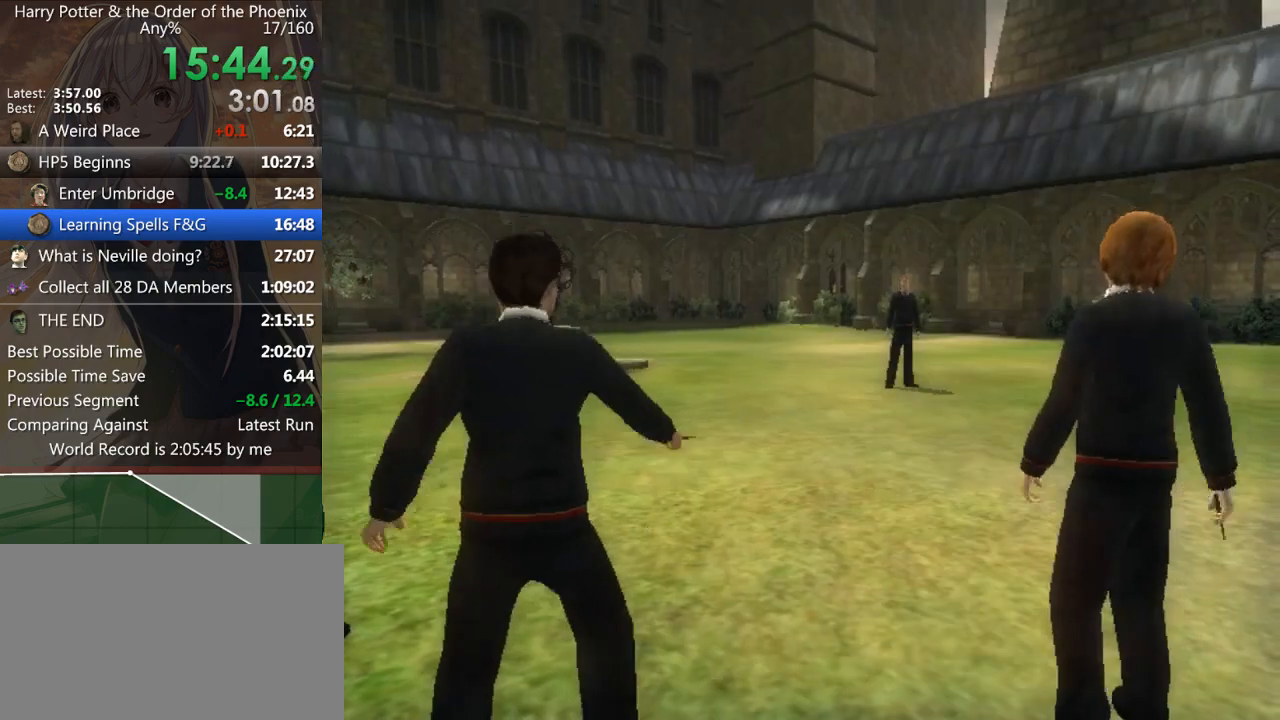
{"keys": [], "mouse": [], "events": [[67, "mouse_left", "down"], [67, "mouse_right", "down"], [67, "shift_l", "down"], [167, "mouse_right", "up"], [167, "shift_l", "up"], [200, "mouse_right", "down"], [200, "shift_l", "down"], [233, "mouse_left", "up"], [233, "mouse_right", "up"], [233, "shift_l", "up"], [267, "mouse_left", "down"], [267, "mouse_right", "down"], [267, "shift_l", "down"], [367, "mouse_right", "up"], [433, "mouse_left", "up"], [433, "shift_l", "up"]]}